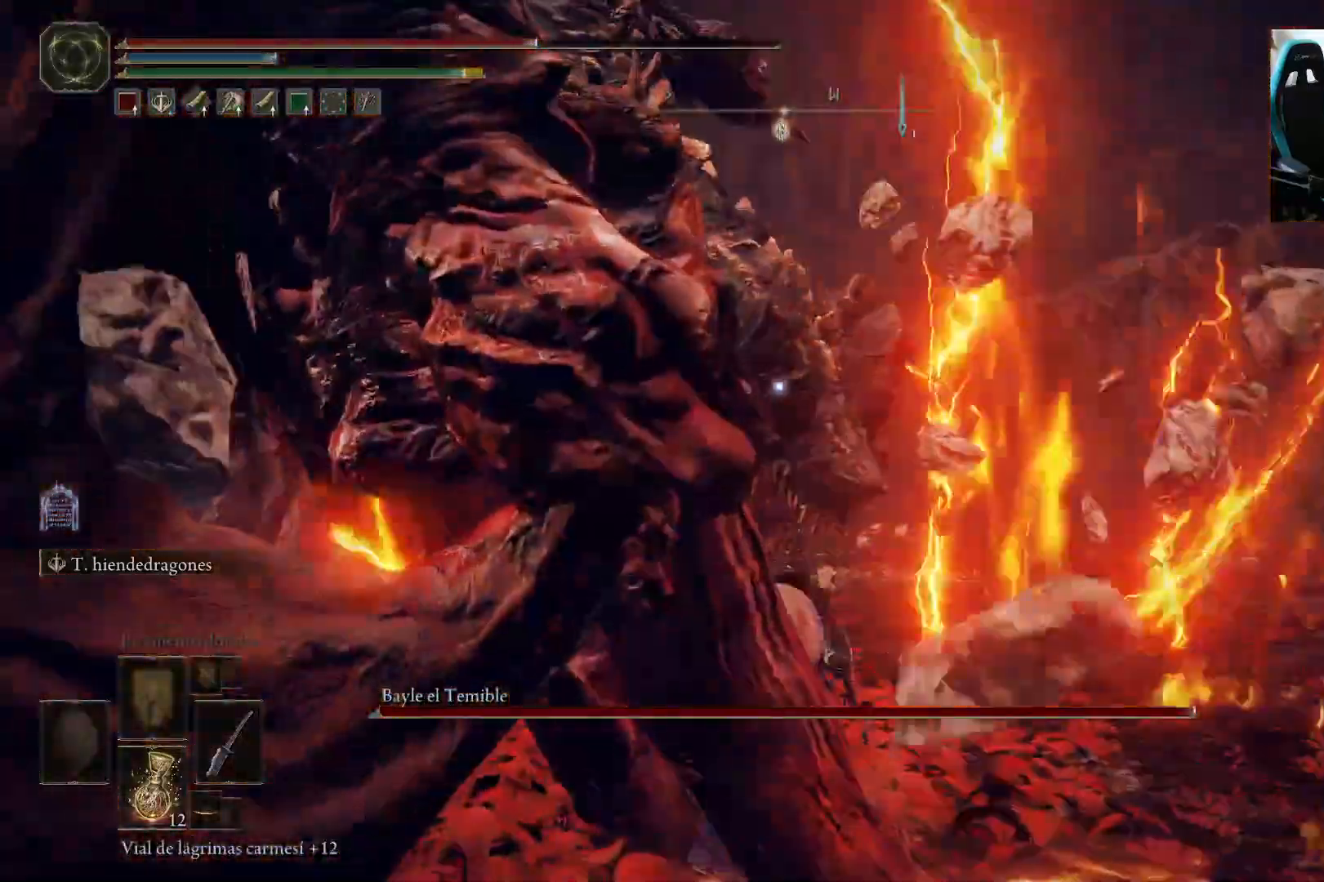
Gameplay with a controller (Xbox layout); each line is a JSON object with the inputs held at the frame after it (dt_ms = milliseconds from this image to that frame). "events" lists button and stick changes between this image and that frame as [ms after this image, input, new state], when the widget could be followed in between.
{"dt_ms": 500, "buttons": ["X"], "left_stick": "left", "right_stick": "center", "events": [[333, "left_stick", "left"], [350, "X", "down"]]}
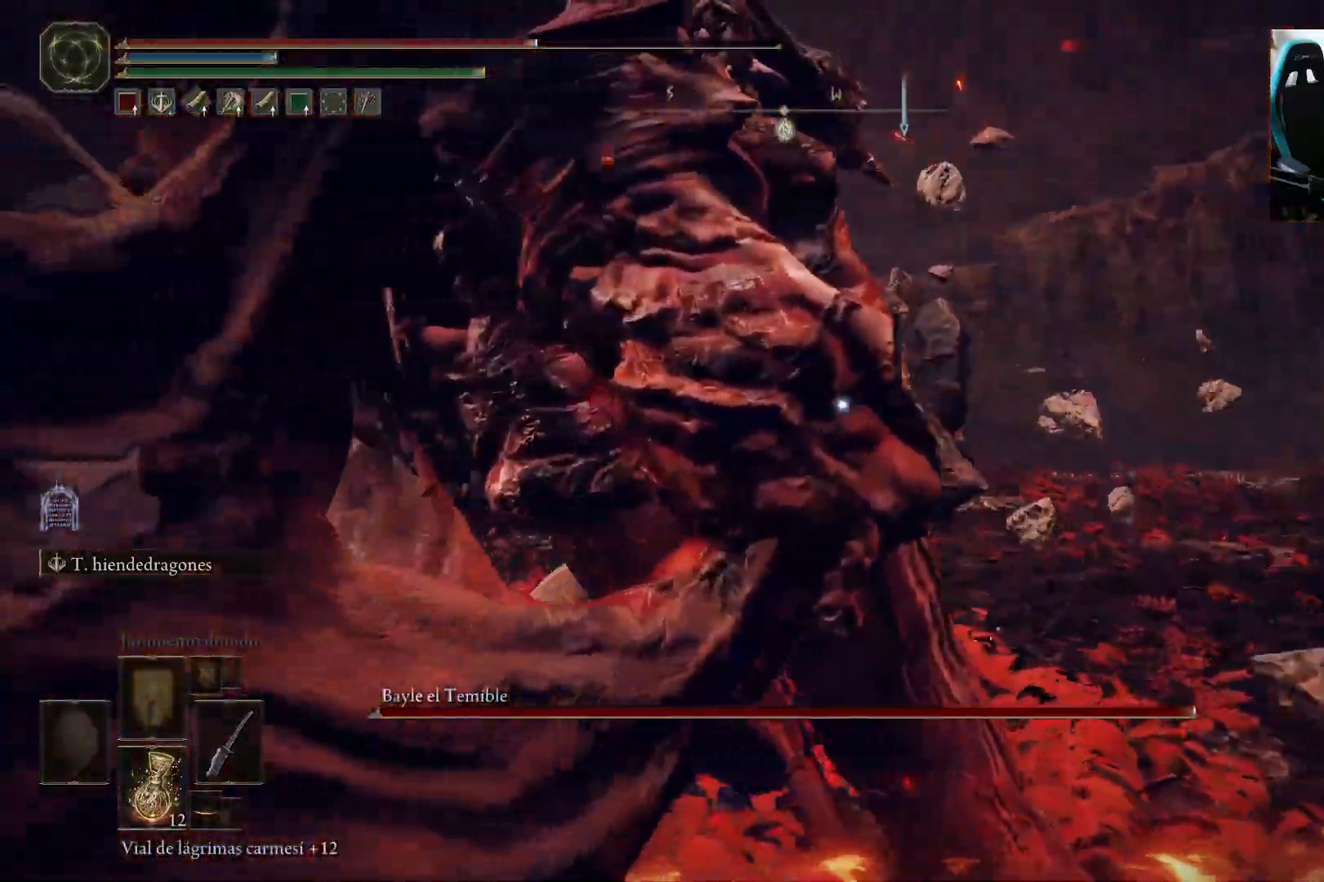
{"dt_ms": 500, "buttons": [], "left_stick": "left", "right_stick": "center", "events": [[33, "X", "up"]]}
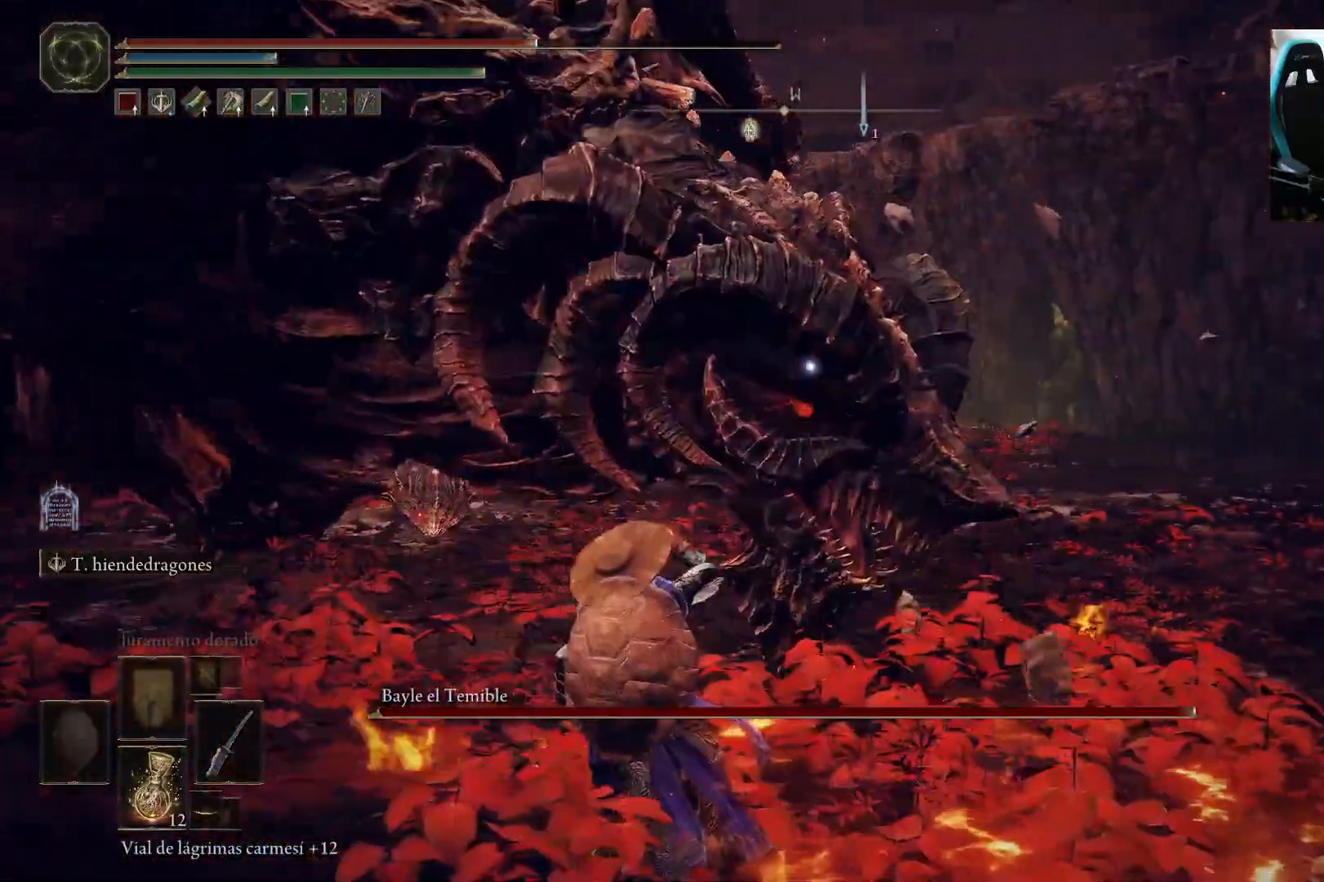
{"dt_ms": 500, "buttons": [], "left_stick": "down-left", "right_stick": "center", "events": [[217, "left_stick", "down-left"]]}
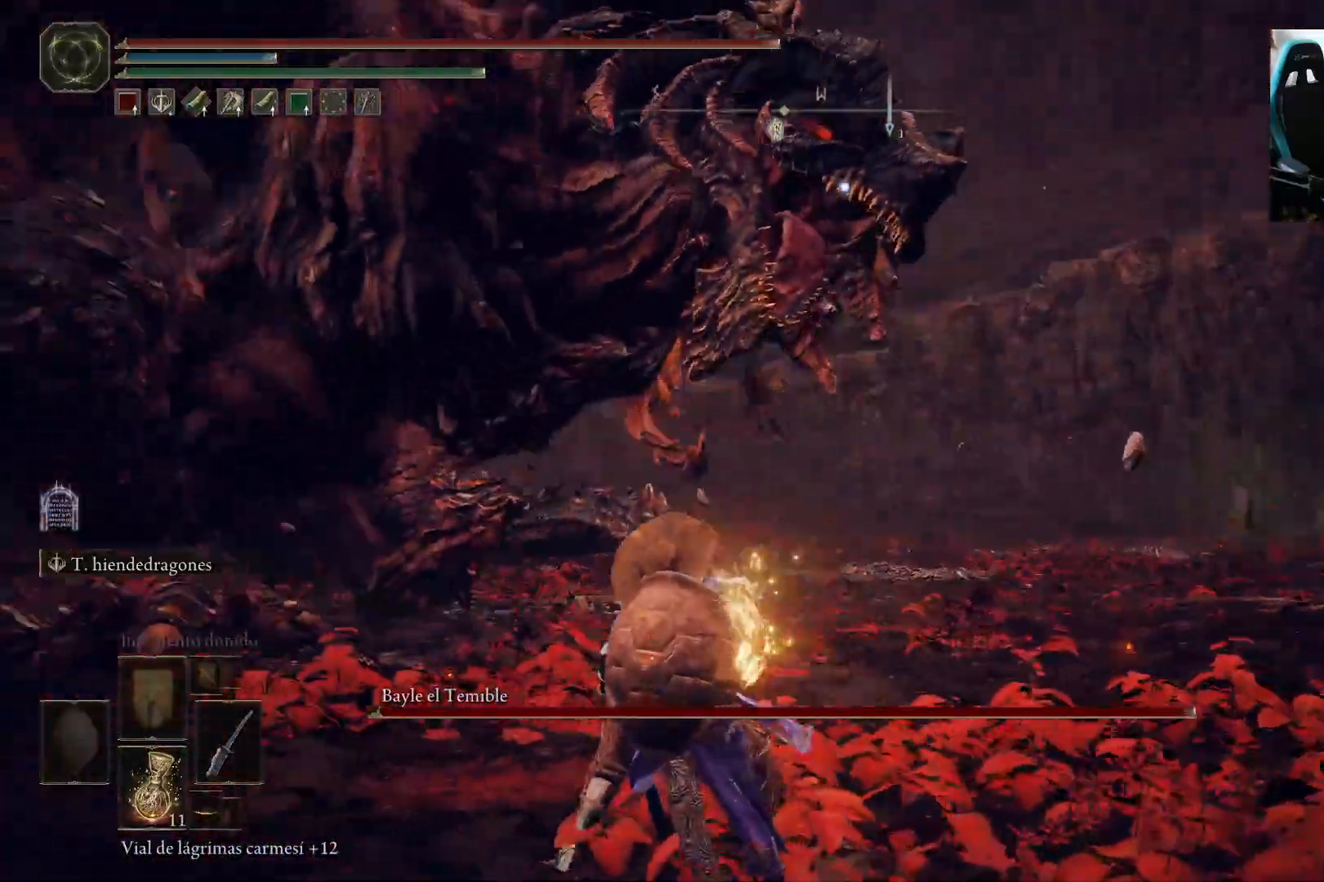
{"dt_ms": 500, "buttons": [], "left_stick": "left", "right_stick": "center", "events": [[33, "left_stick", "left"]]}
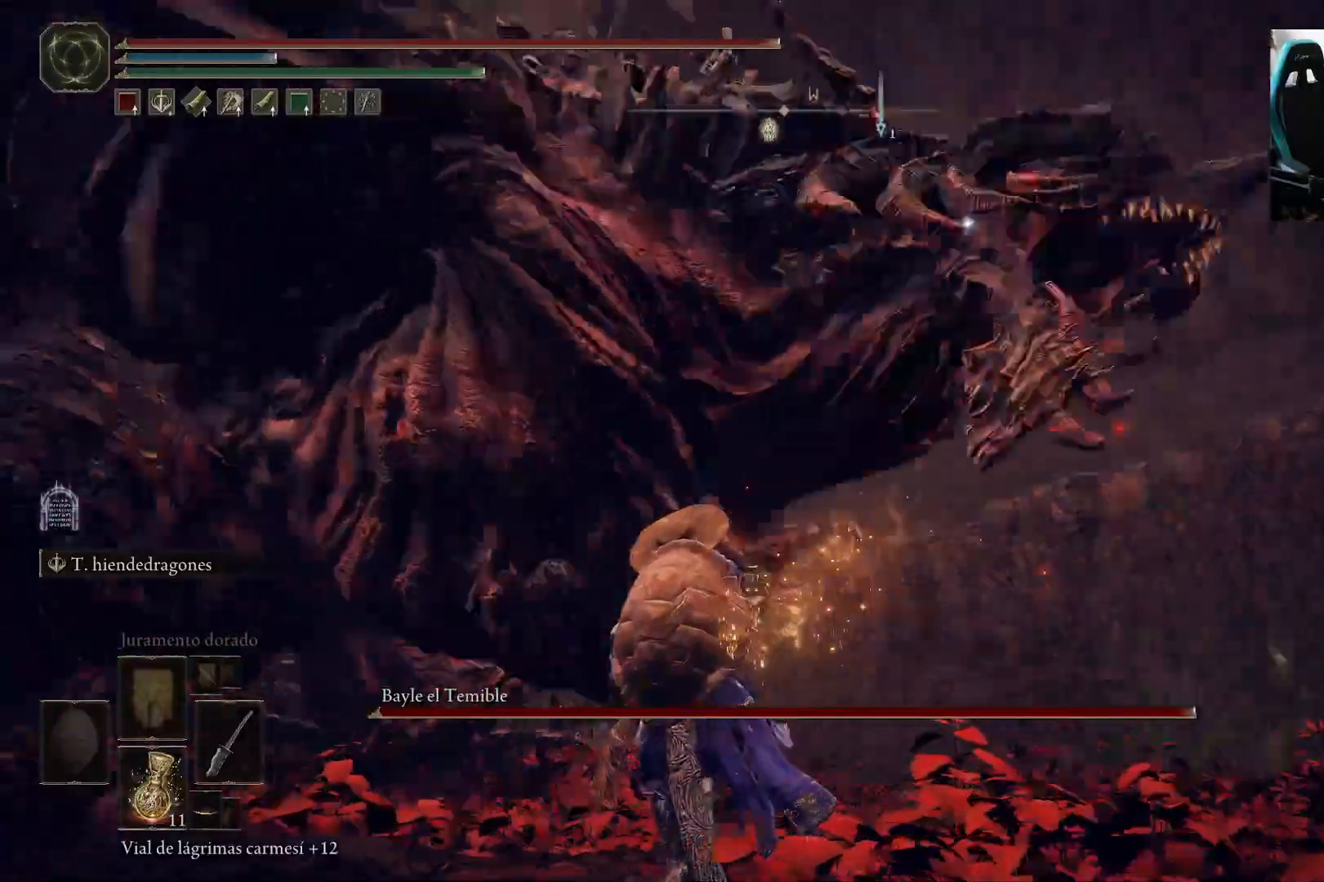
{"dt_ms": 500, "buttons": [], "left_stick": "left", "right_stick": "center", "events": []}
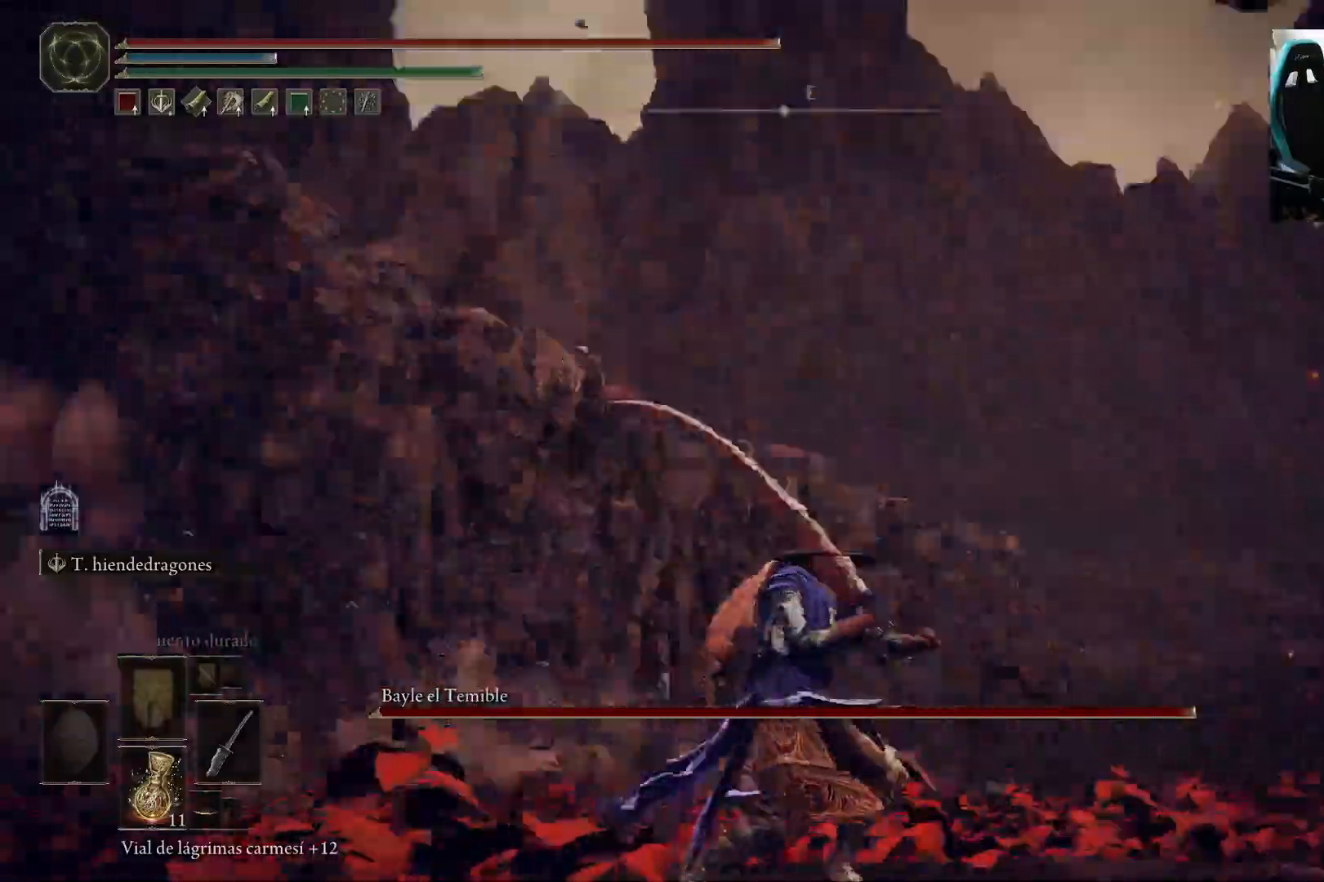
{"dt_ms": 500, "buttons": ["L2"], "left_stick": "up-right", "right_stick": "center", "events": [[83, "L2", "down"], [333, "left_stick", "up"], [450, "left_stick", "up-right"]]}
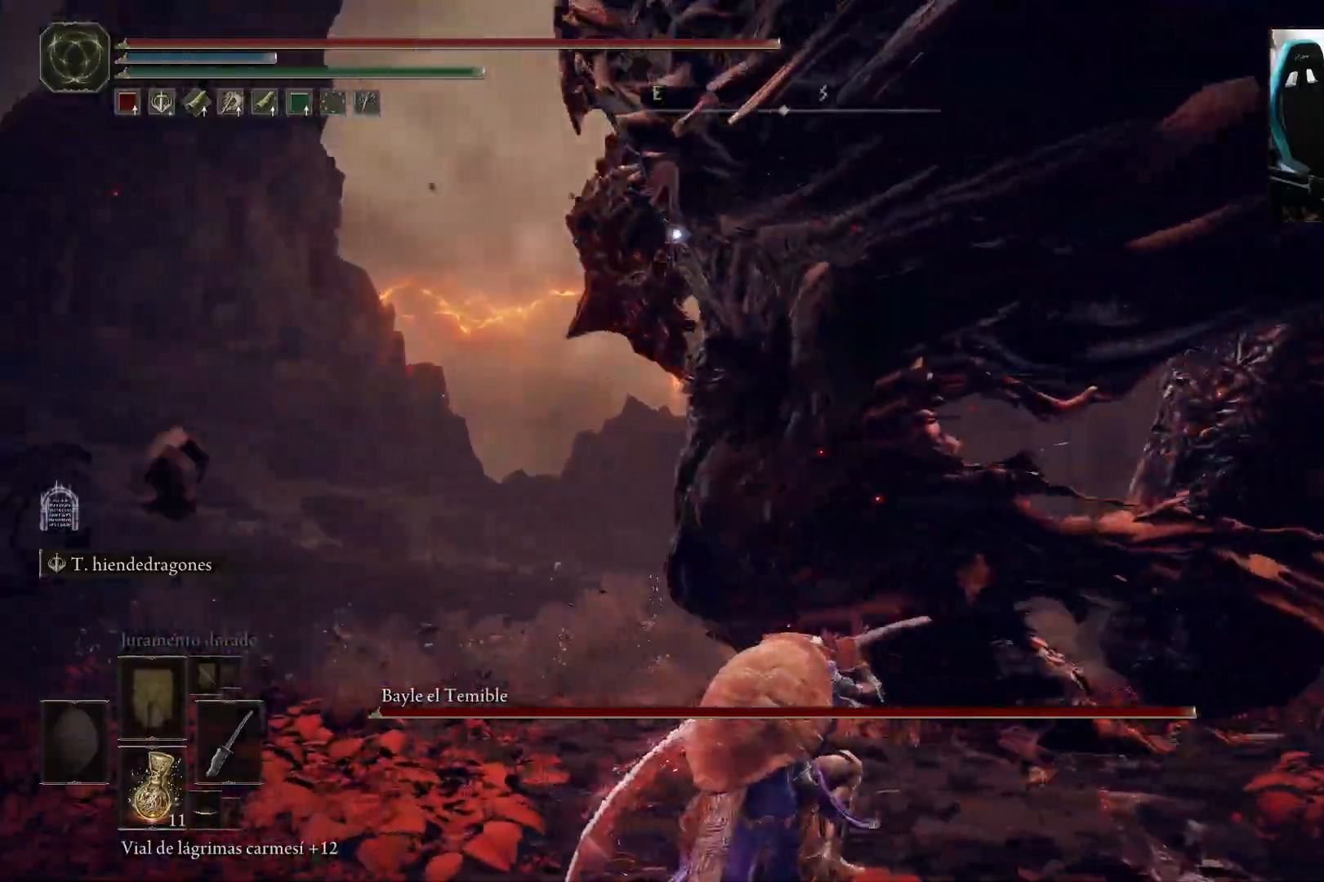
{"dt_ms": 500, "buttons": ["L2"], "left_stick": "up", "right_stick": "center", "events": [[350, "left_stick", "up"]]}
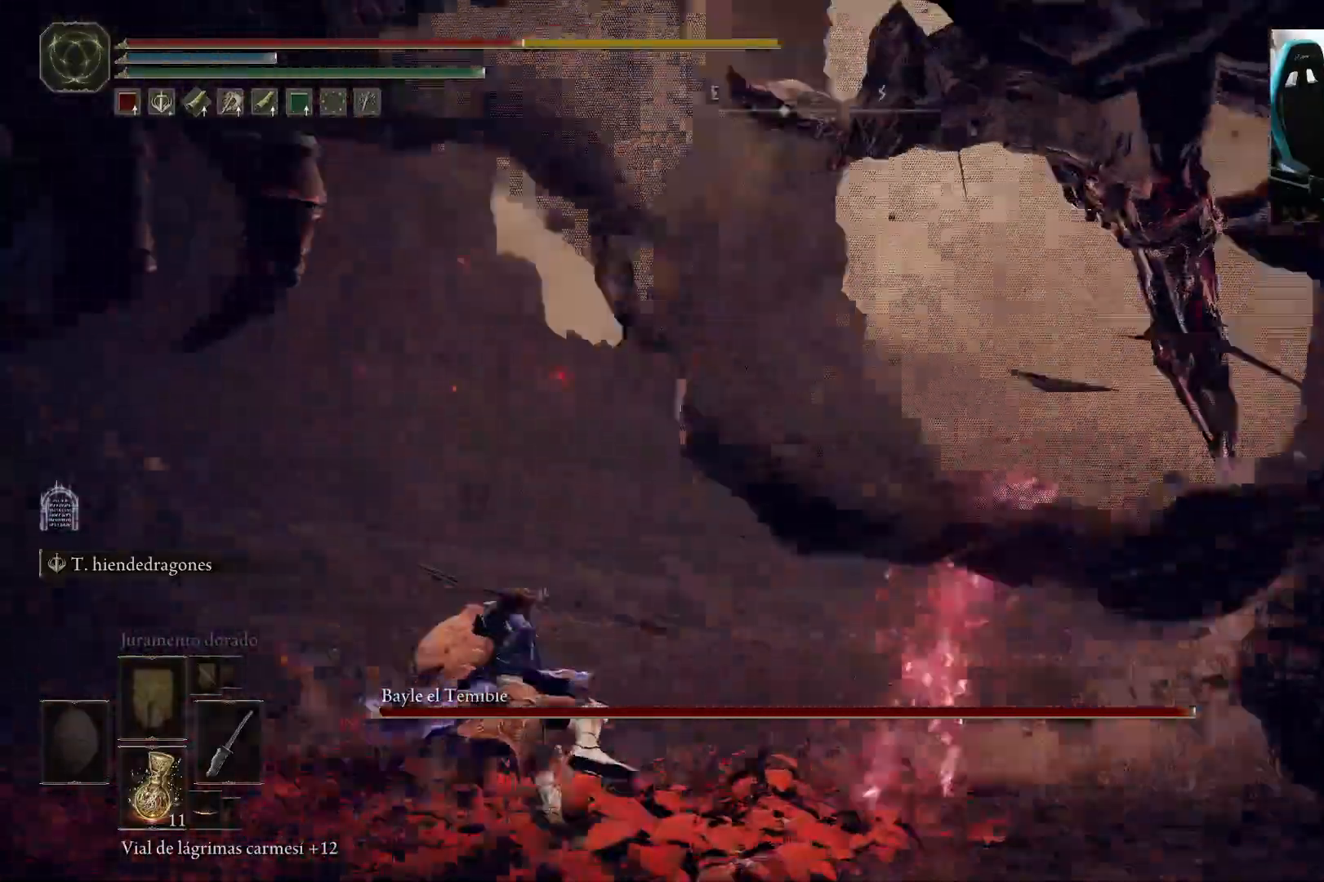
{"dt_ms": 500, "buttons": ["B"], "left_stick": "down-right", "right_stick": "center", "events": [[83, "left_stick", "up-right"], [133, "L2", "up"], [233, "left_stick", "right"], [300, "B", "down"], [333, "left_stick", "down-right"], [400, "B", "up"], [500, "B", "down"]]}
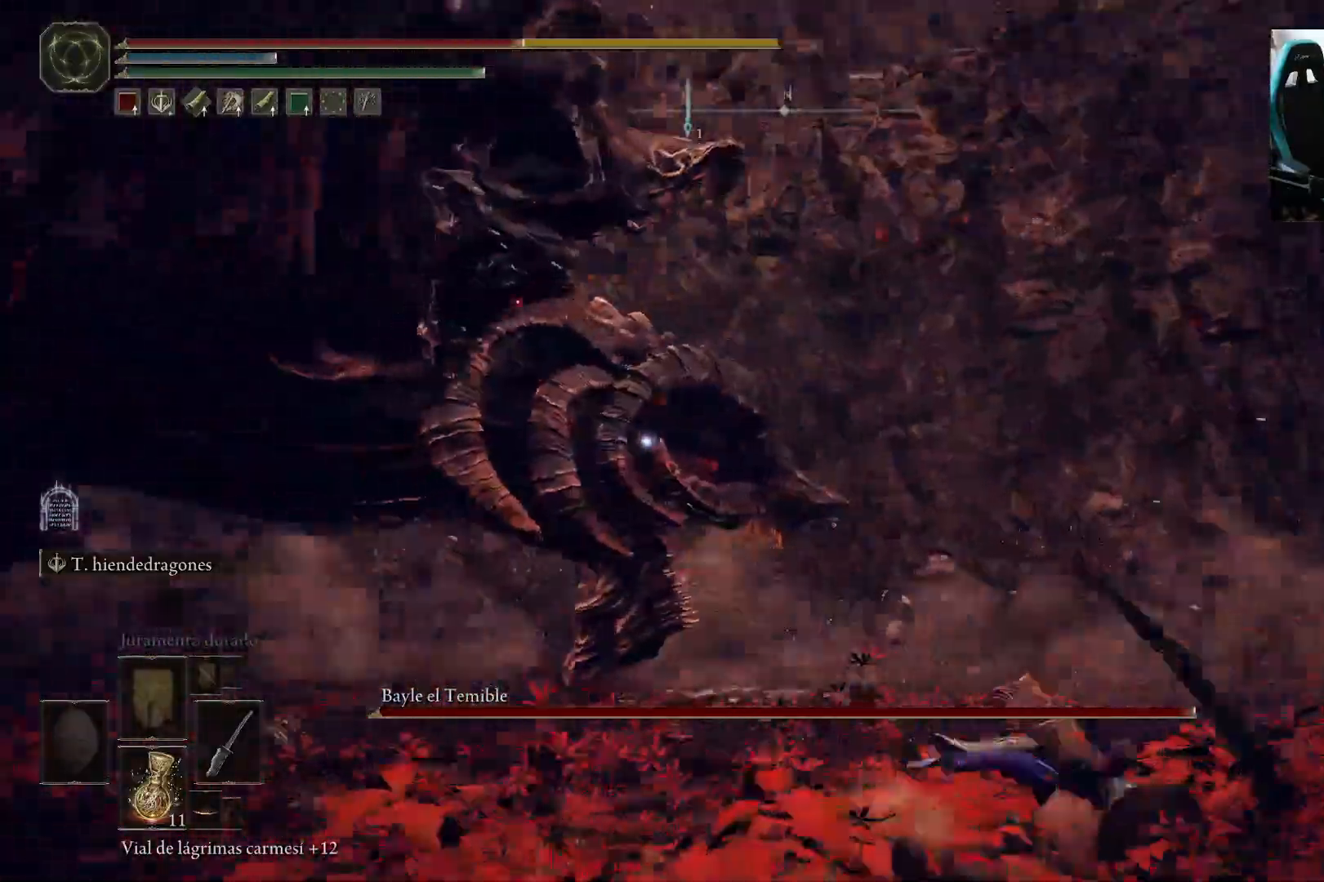
{"dt_ms": 500, "buttons": ["B"], "left_stick": "up-left", "right_stick": "center", "events": [[33, "left_stick", "down-left"], [100, "B", "up"], [133, "left_stick", "left"], [167, "B", "down"], [233, "left_stick", "up-left"], [267, "B", "up"], [333, "B", "down"], [433, "B", "up"], [500, "B", "down"]]}
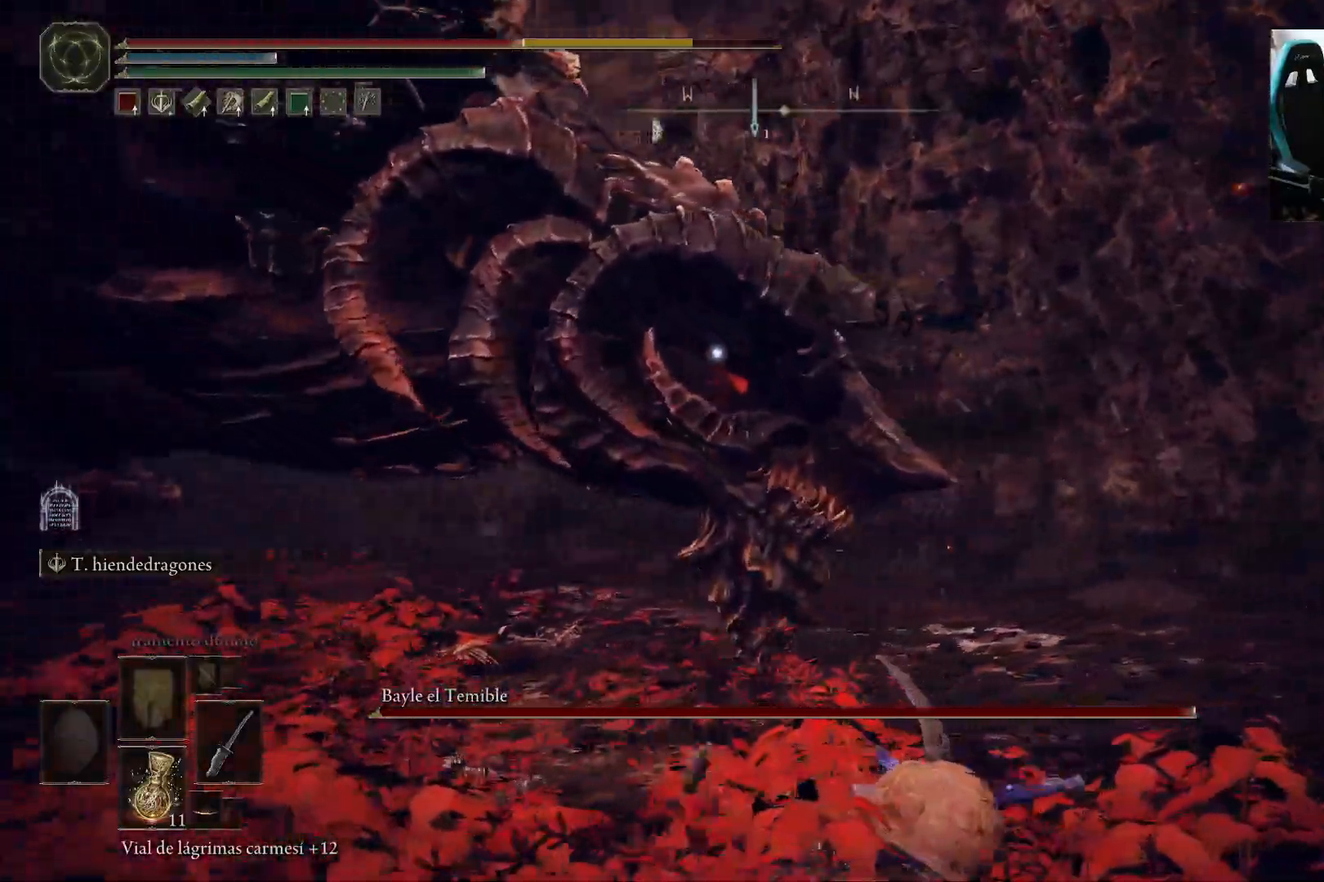
{"dt_ms": 500, "buttons": [], "left_stick": "left", "right_stick": "center", "events": [[83, "left_stick", "left"], [100, "B", "up"]]}
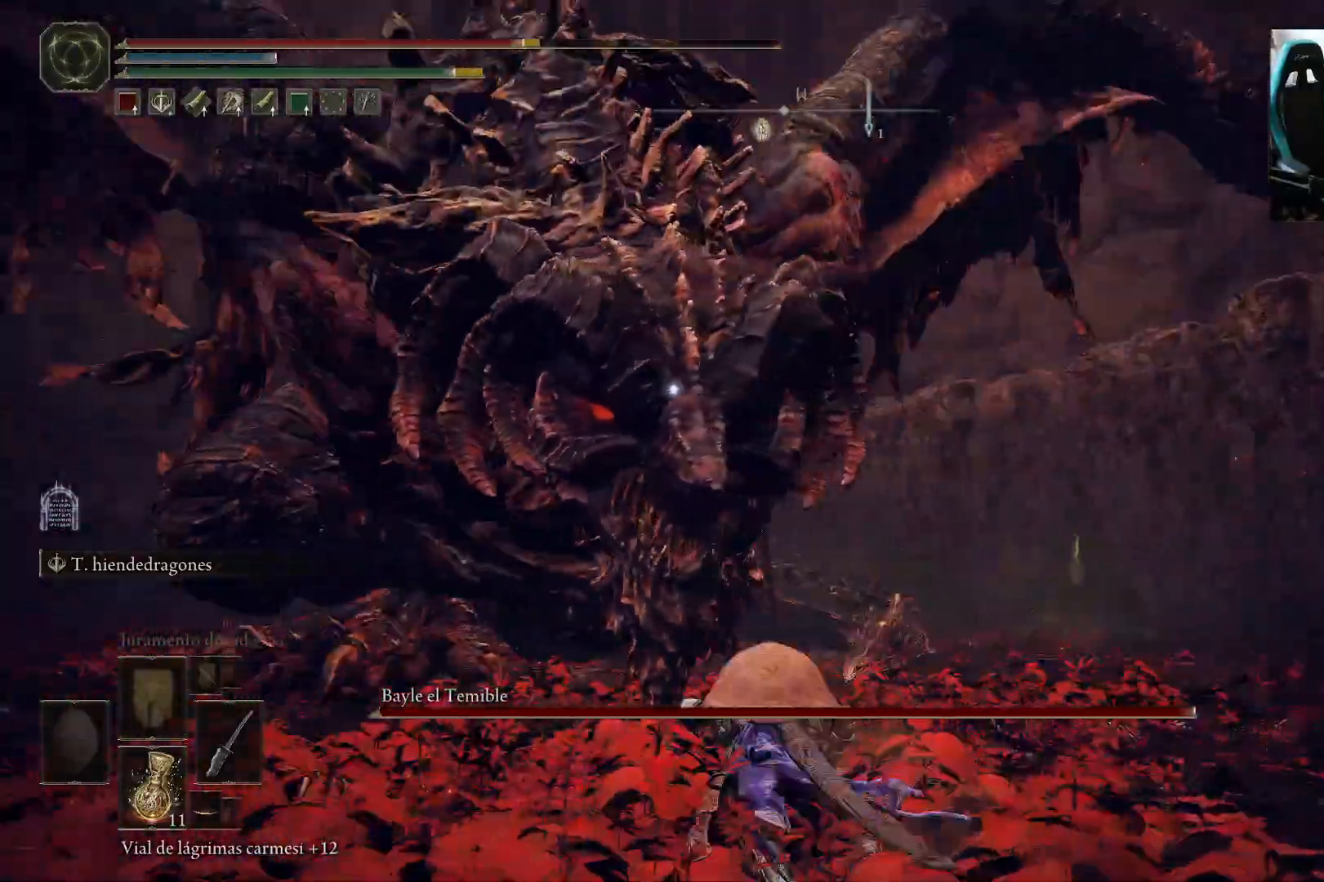
{"dt_ms": 500, "buttons": [], "left_stick": "up-left", "right_stick": "center", "events": [[183, "left_stick", "up-left"]]}
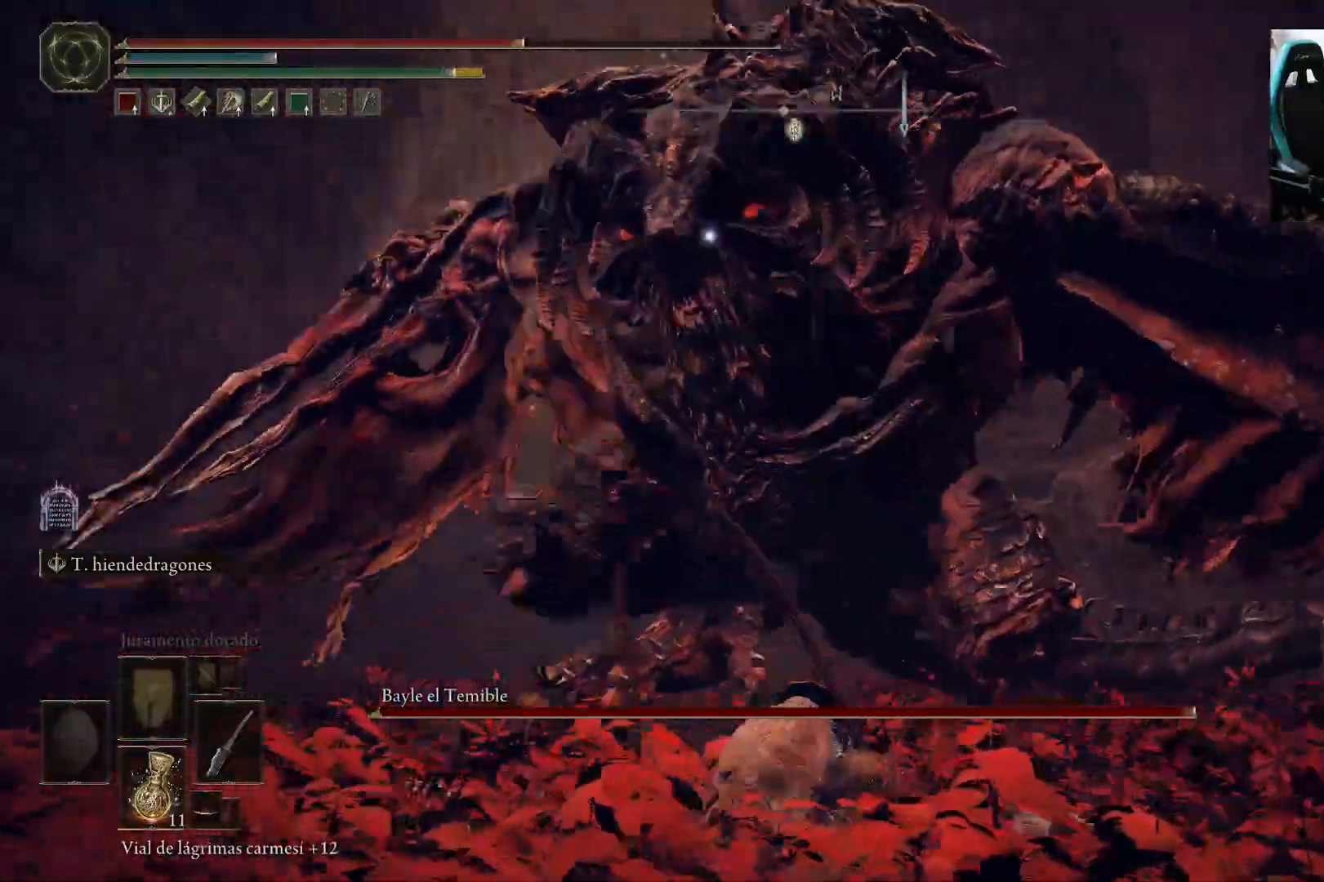
{"dt_ms": 500, "buttons": [], "left_stick": "right", "right_stick": "center"}
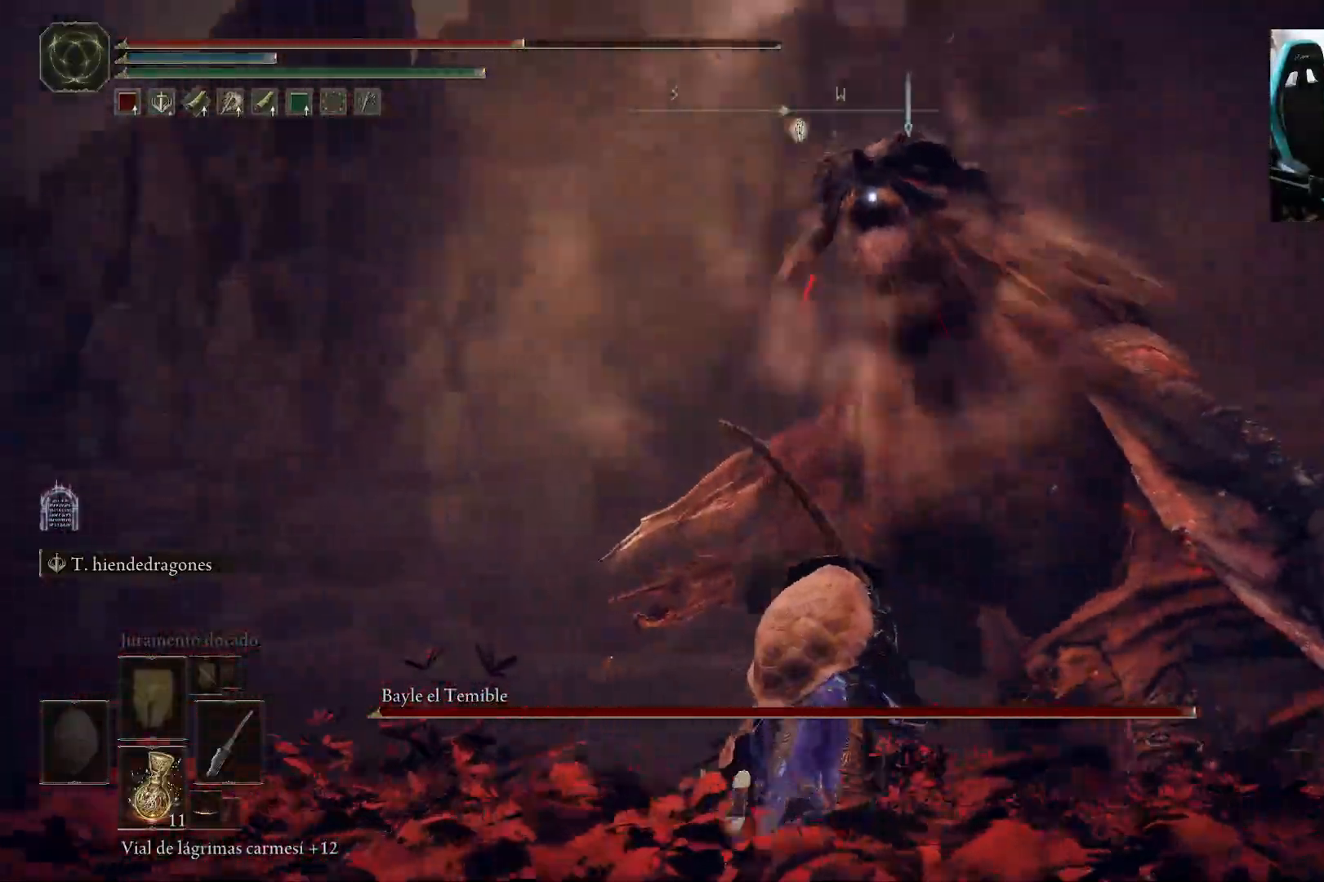
{"dt_ms": 500, "buttons": [], "left_stick": "up-right", "right_stick": "center", "events": [[333, "left_stick", "up-right"]]}
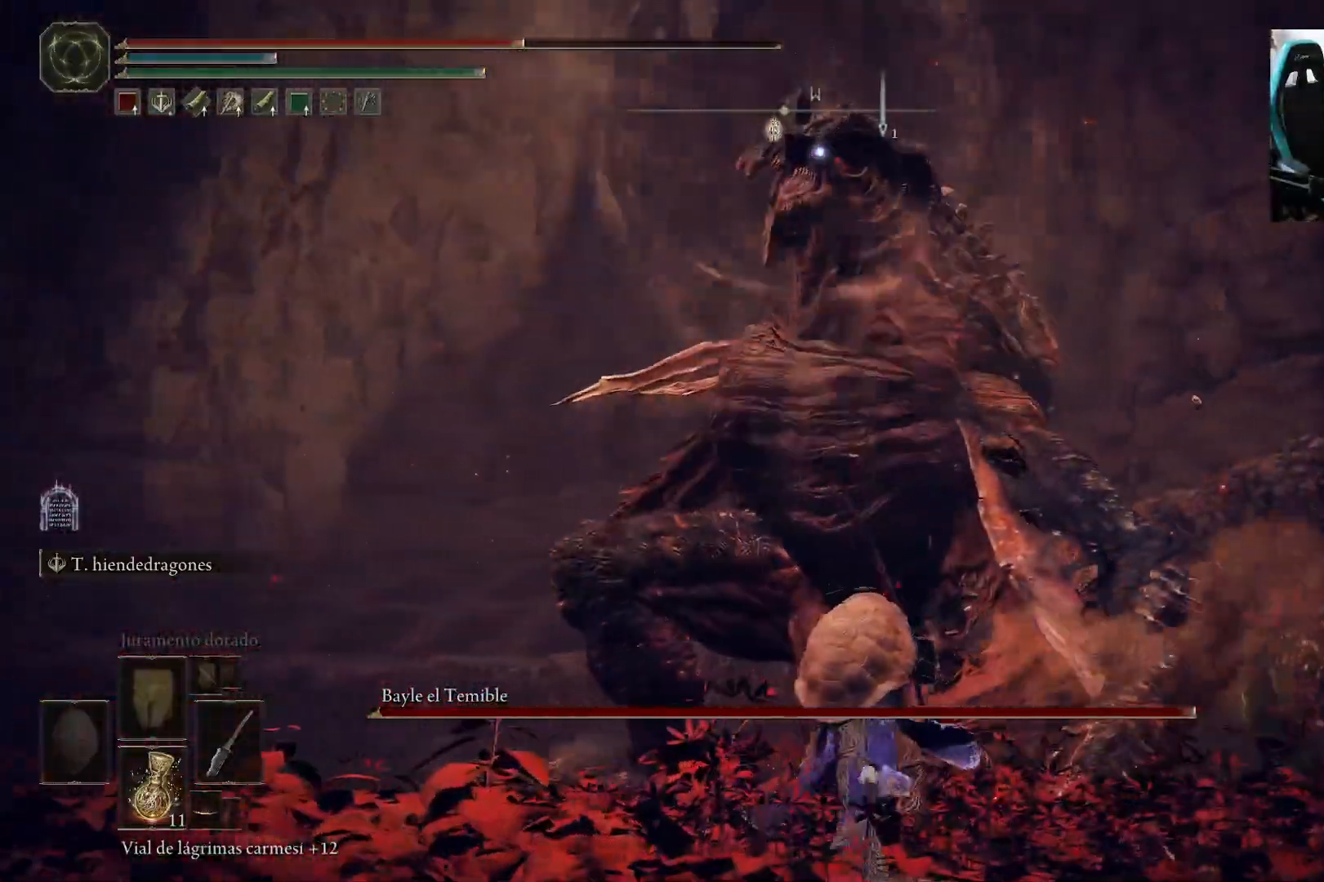
{"dt_ms": 500, "buttons": ["B"], "left_stick": "up-right", "right_stick": "center", "events": [[67, "B", "down"], [433, "B", "up"], [500, "B", "down"]]}
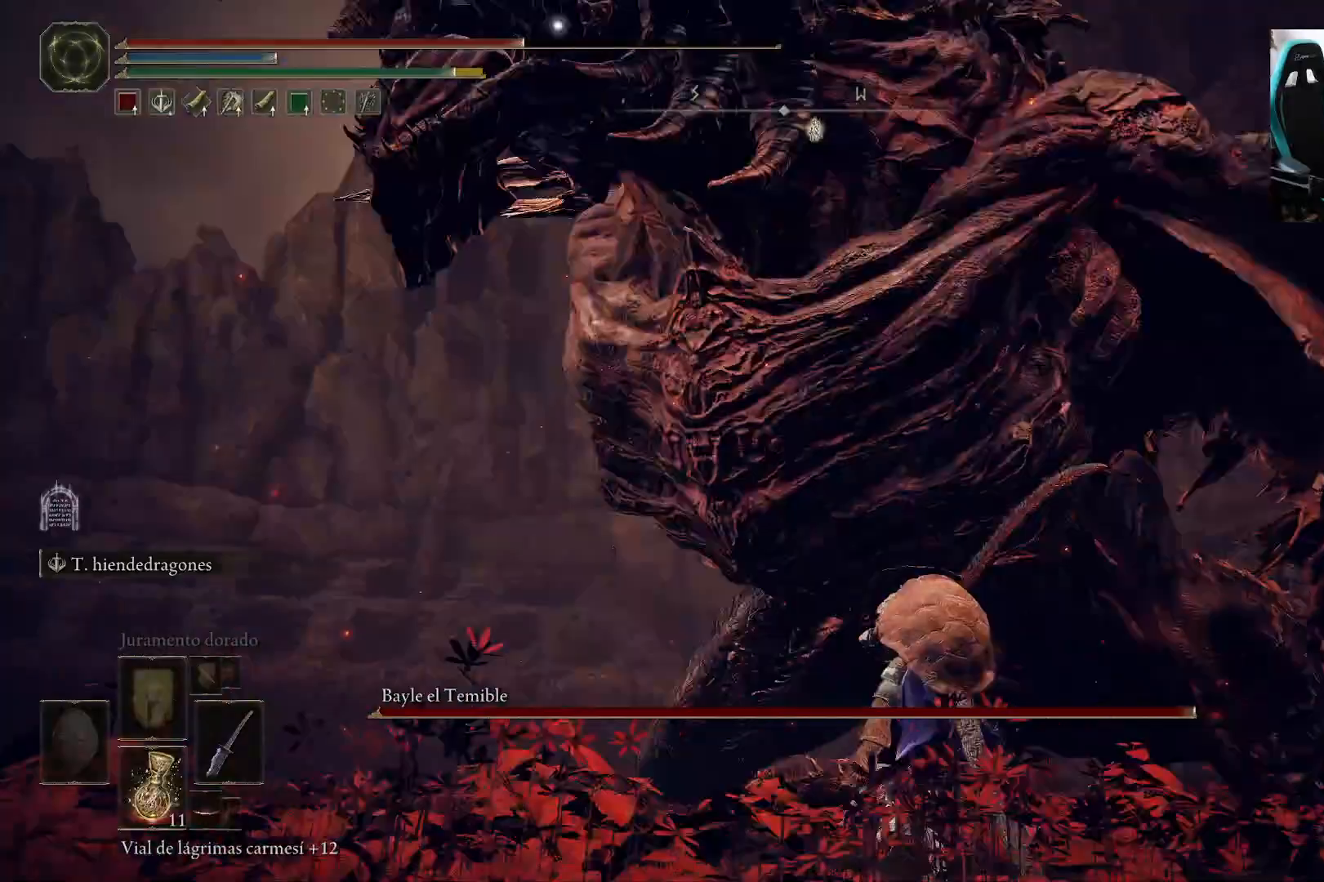
{"dt_ms": 500, "buttons": [], "left_stick": "up-right", "right_stick": "center", "events": [[67, "left_stick", "up"], [100, "B", "up"], [433, "left_stick", "up-right"]]}
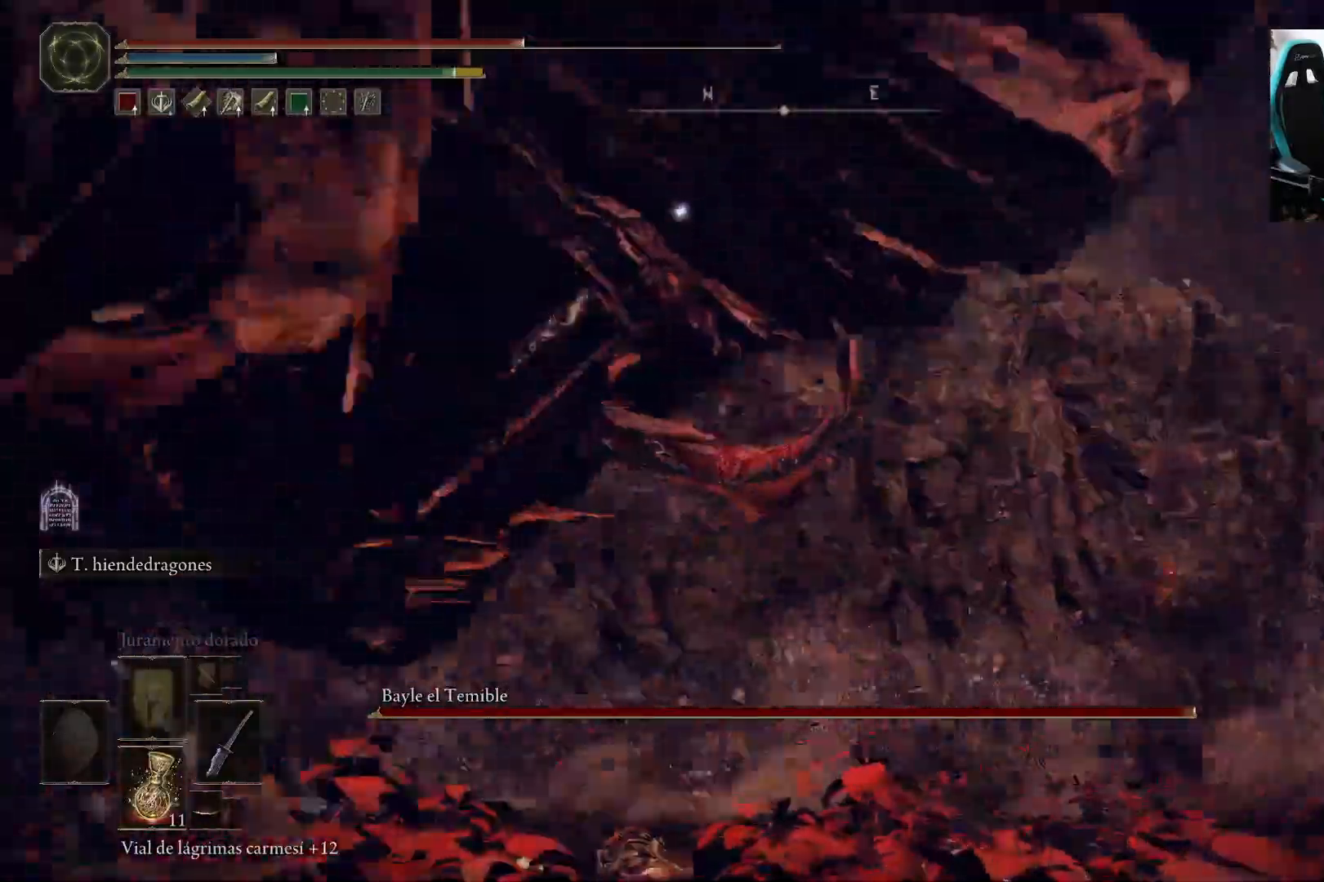
{"dt_ms": 500, "buttons": [], "left_stick": "down", "right_stick": "center", "events": [[133, "left_stick", "down-right"], [233, "left_stick", "down"]]}
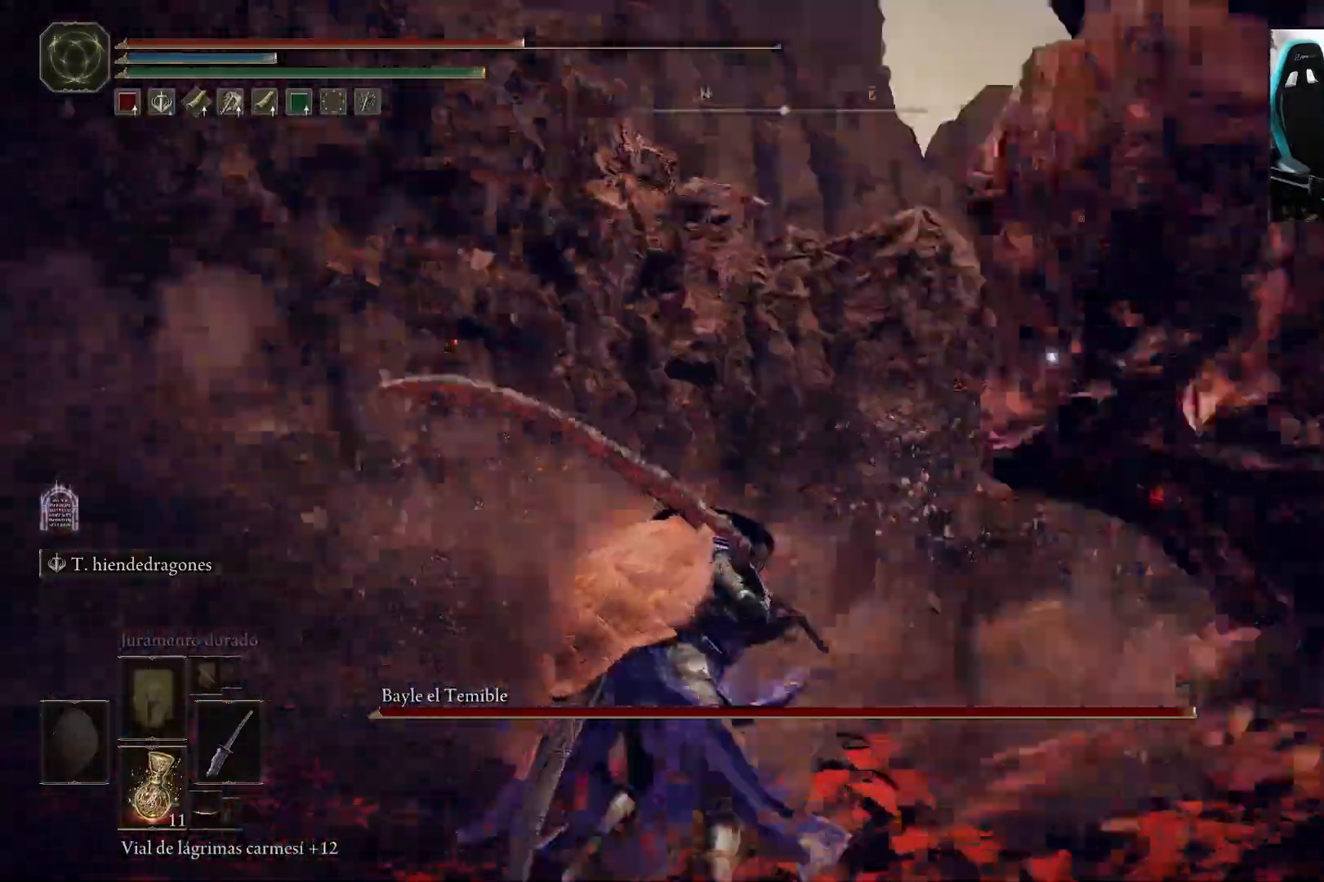
{"dt_ms": 500, "buttons": [], "left_stick": "right", "right_stick": "center", "events": [[67, "X", "down"], [267, "X", "up"], [333, "left_stick", "down-right"], [483, "left_stick", "right"]]}
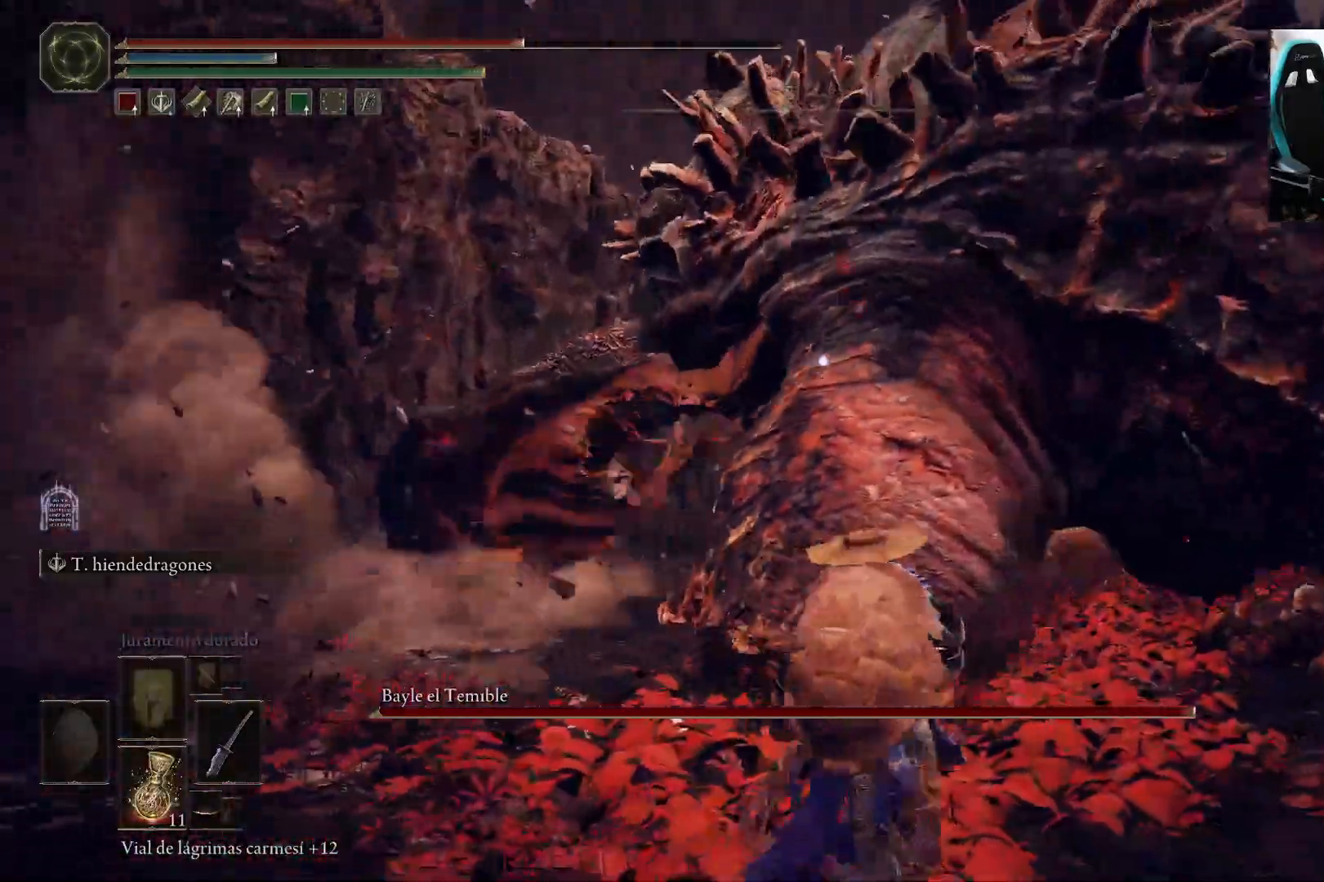
{"dt_ms": 500, "buttons": [], "left_stick": "right", "right_stick": "center", "events": []}
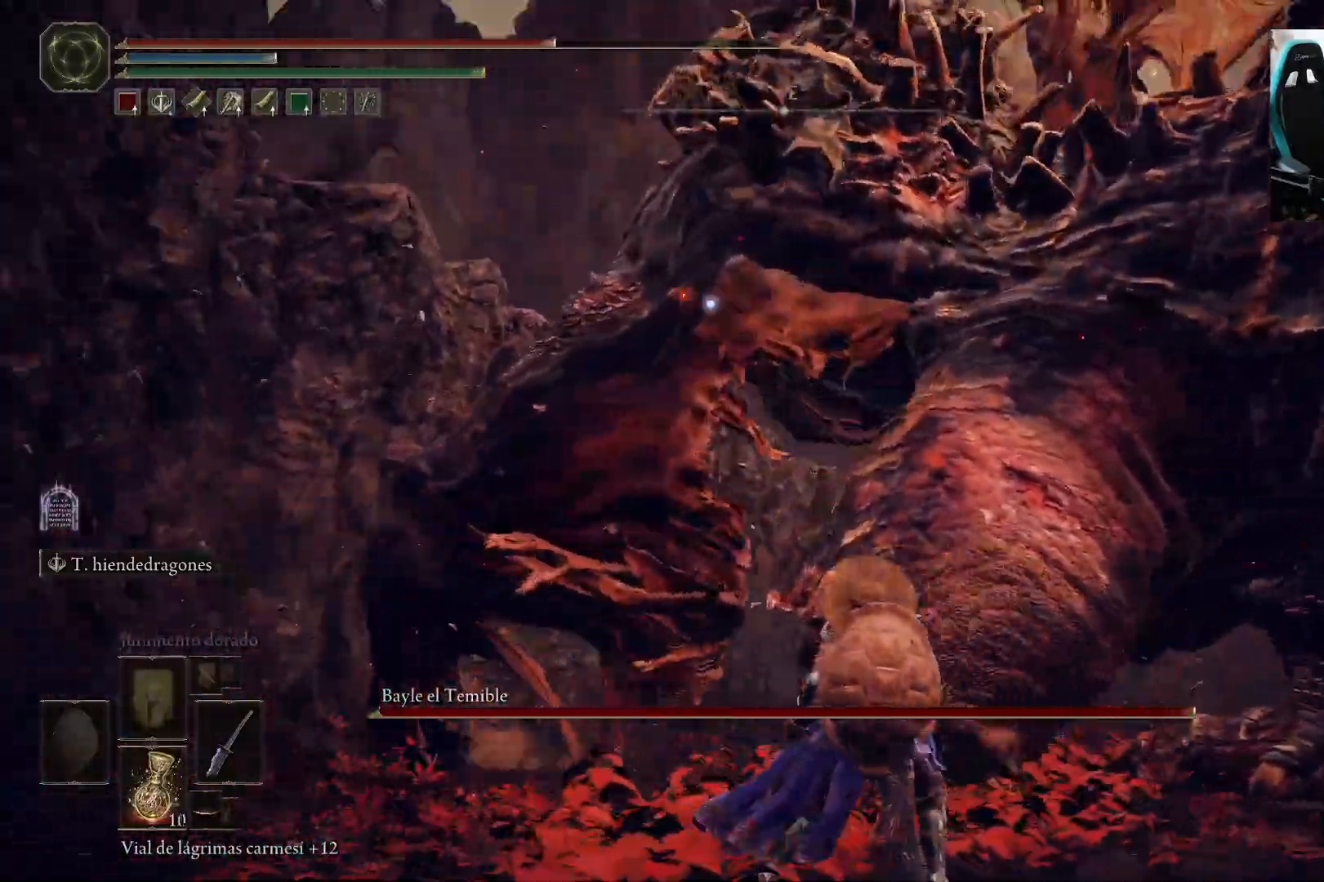
{"dt_ms": 500, "buttons": [], "left_stick": "right", "right_stick": "center", "events": []}
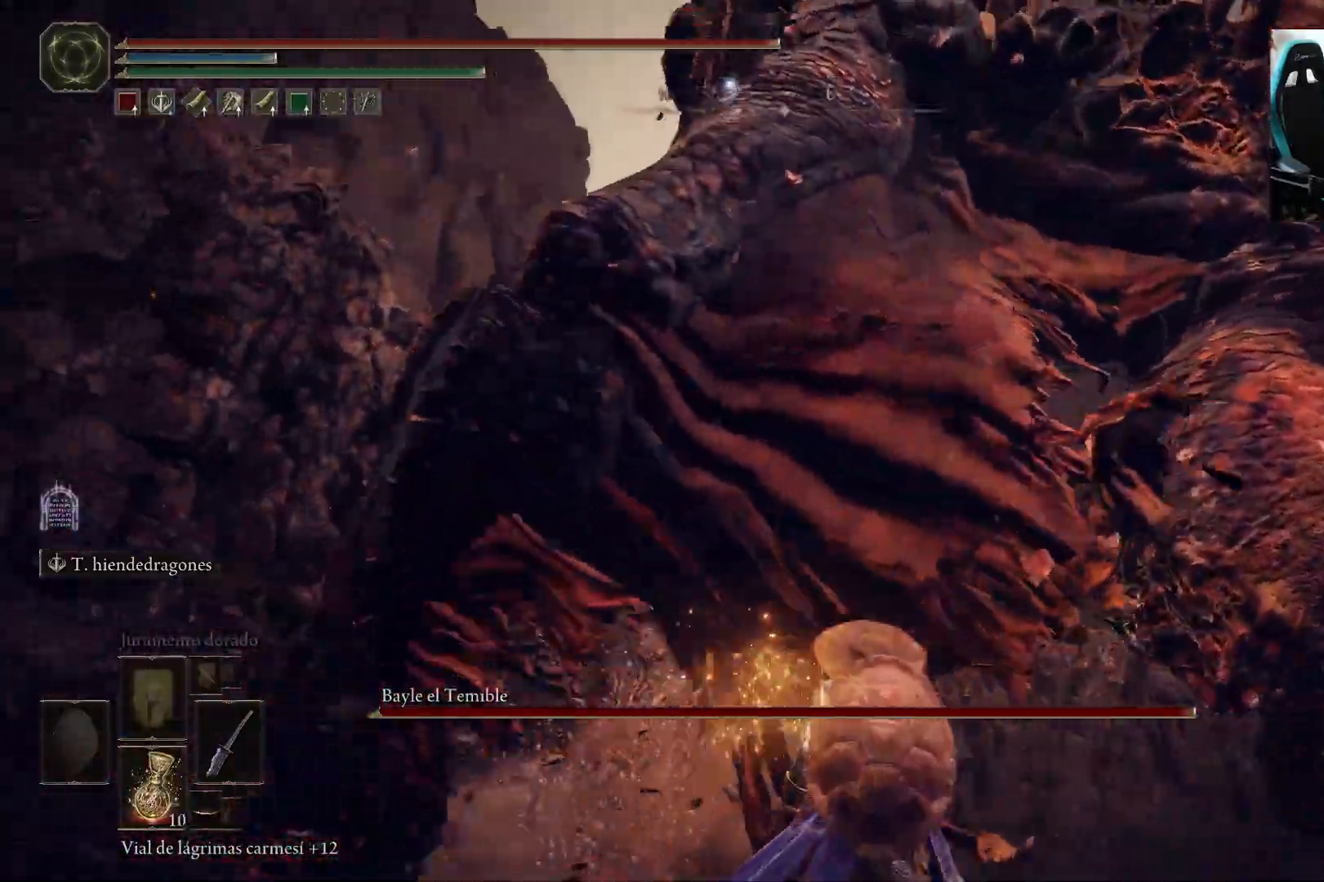
{"dt_ms": 500, "buttons": [], "left_stick": "down-right", "right_stick": "center", "events": [[67, "left_stick", "down-right"], [333, "B", "down"], [400, "B", "up"]]}
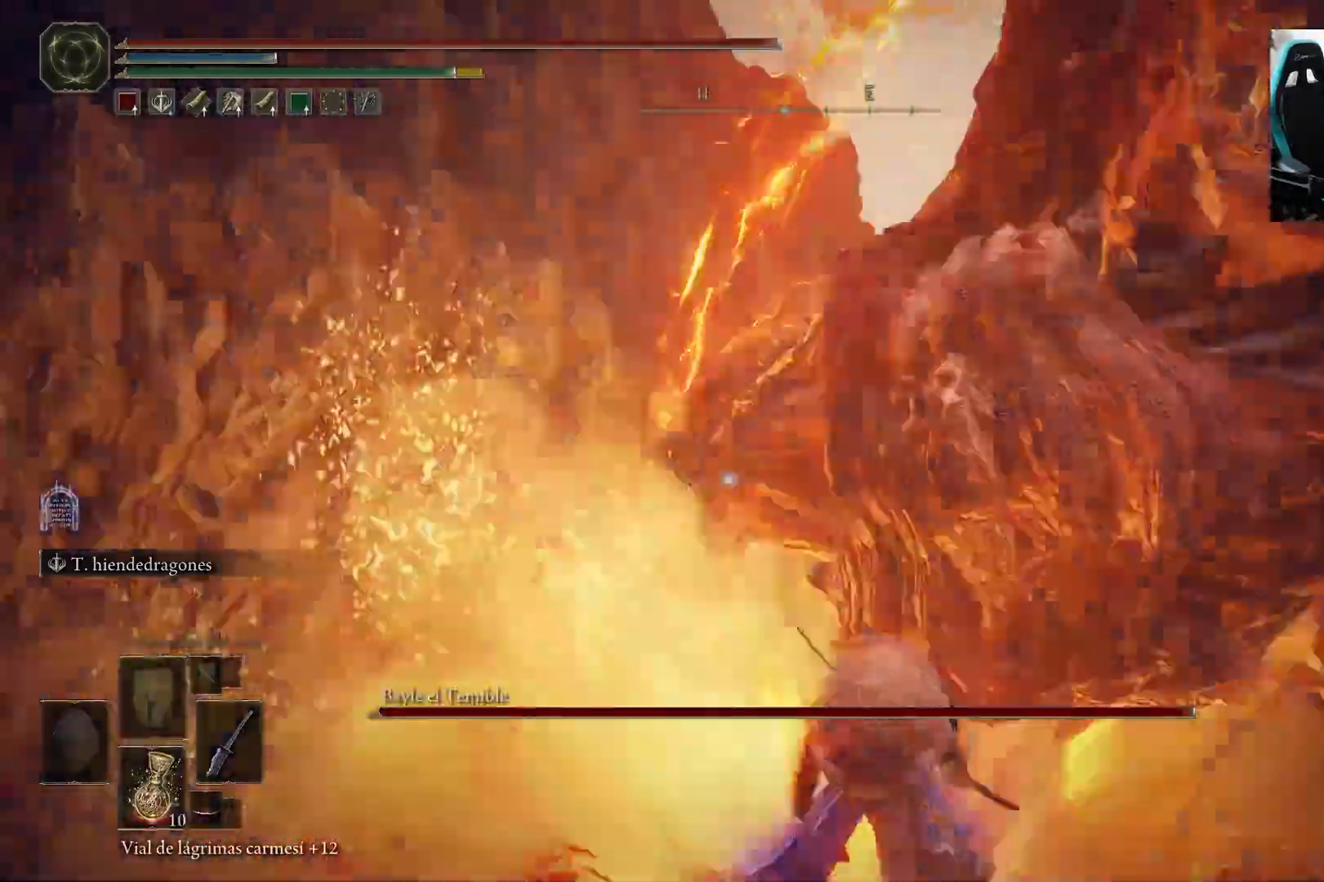
{"dt_ms": 500, "buttons": [], "left_stick": "down-right", "right_stick": "center", "events": []}
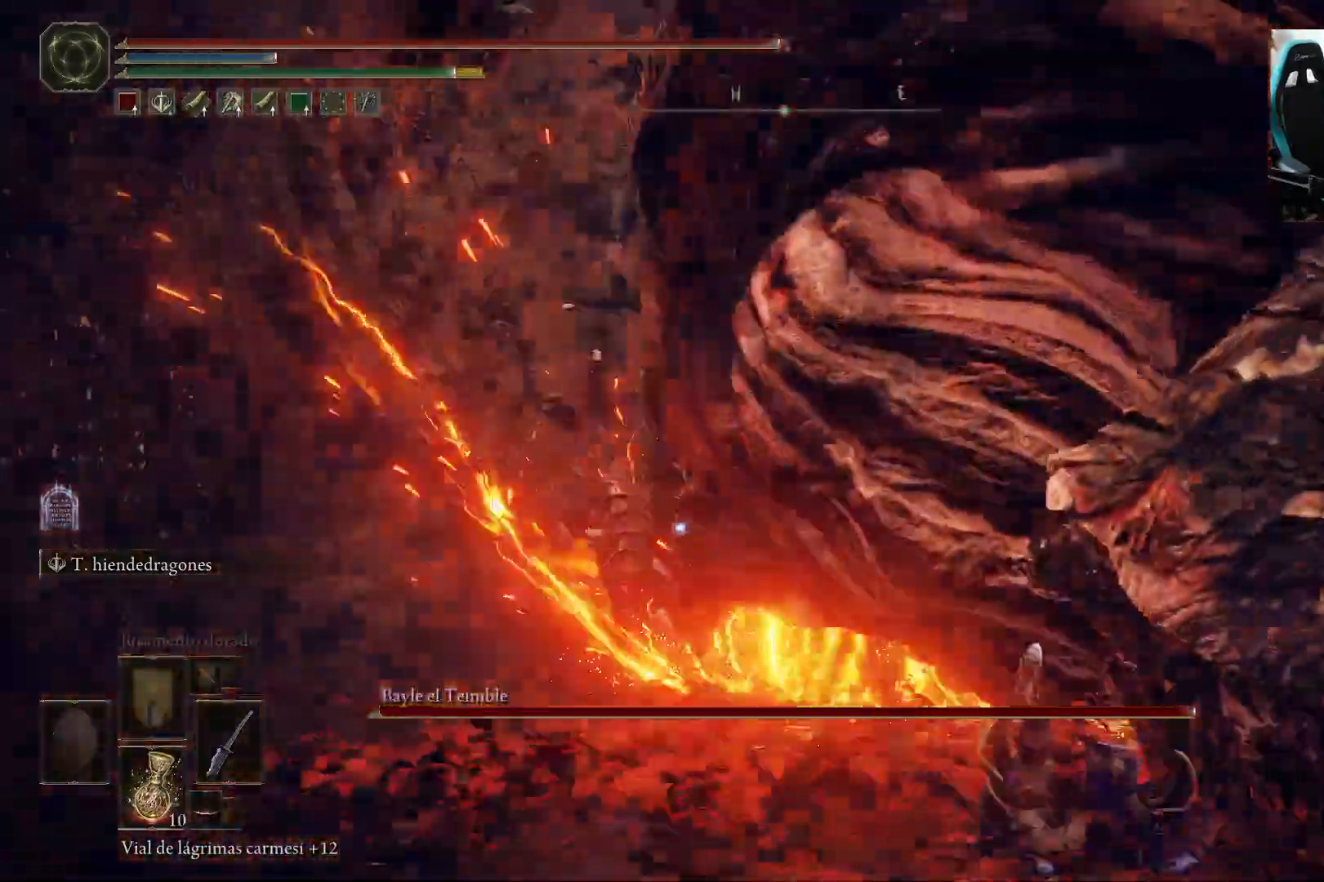
{"dt_ms": 500, "buttons": ["L2"], "left_stick": "down-left", "right_stick": "center", "events": [[133, "left_stick", "down"], [250, "left_stick", "down-left"], [300, "L2", "down"]]}
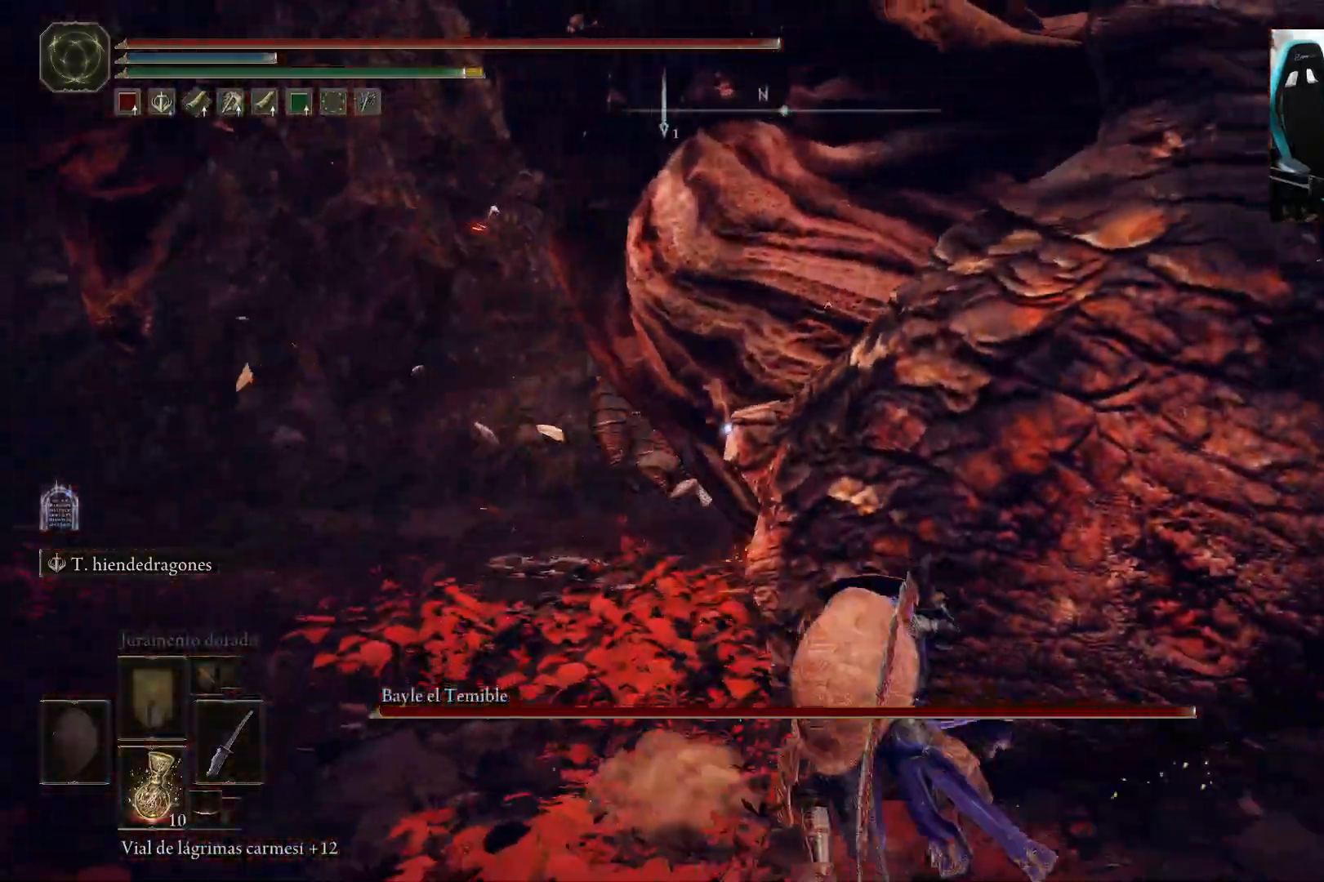
{"dt_ms": 1000, "buttons": ["L2"], "left_stick": "up-right", "right_stick": "center"}
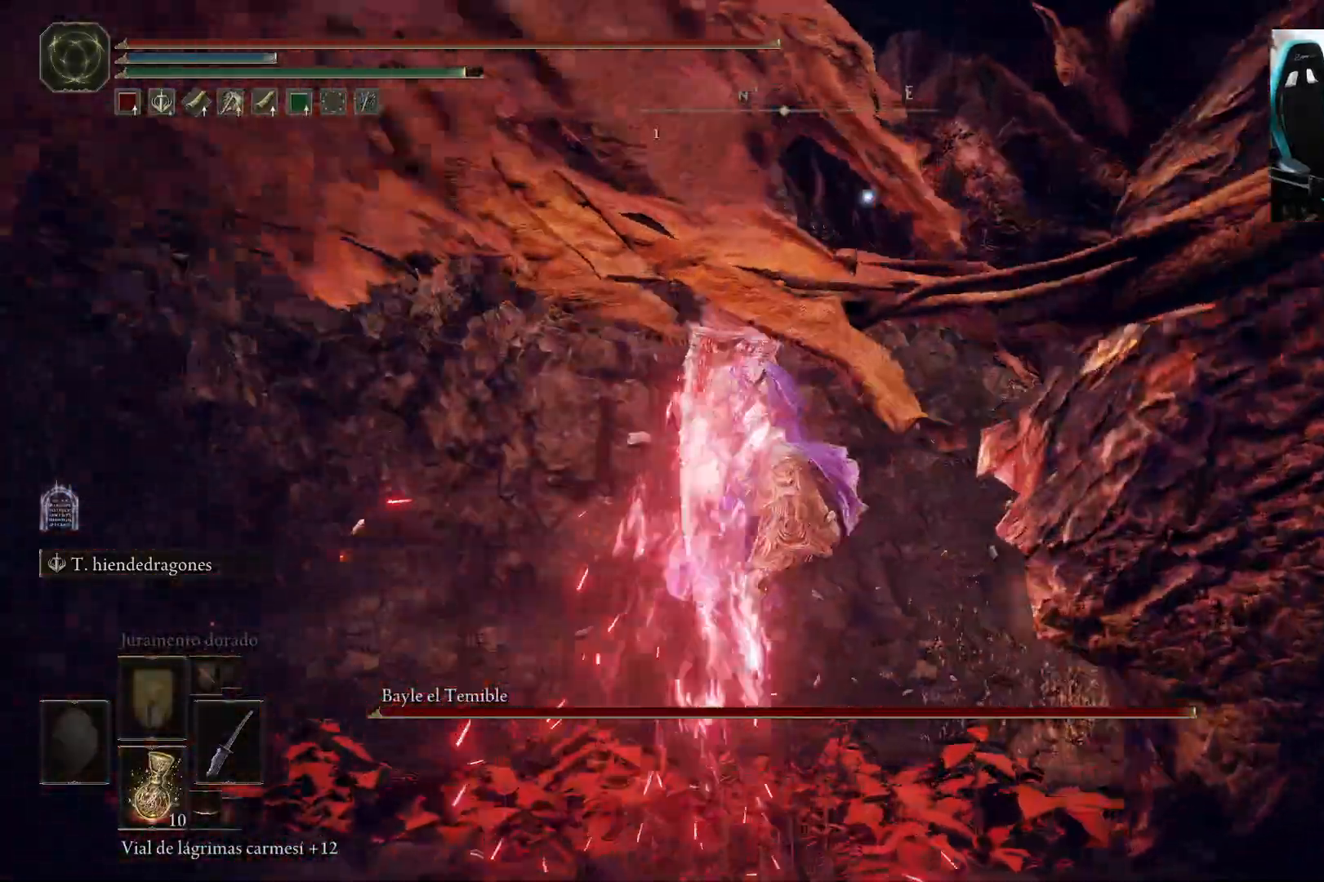
{"dt_ms": 500, "buttons": [], "left_stick": "center", "right_stick": "center", "events": [[50, "left_stick", "right"], [433, "left_stick", "center"], [500, "L2", "up"]]}
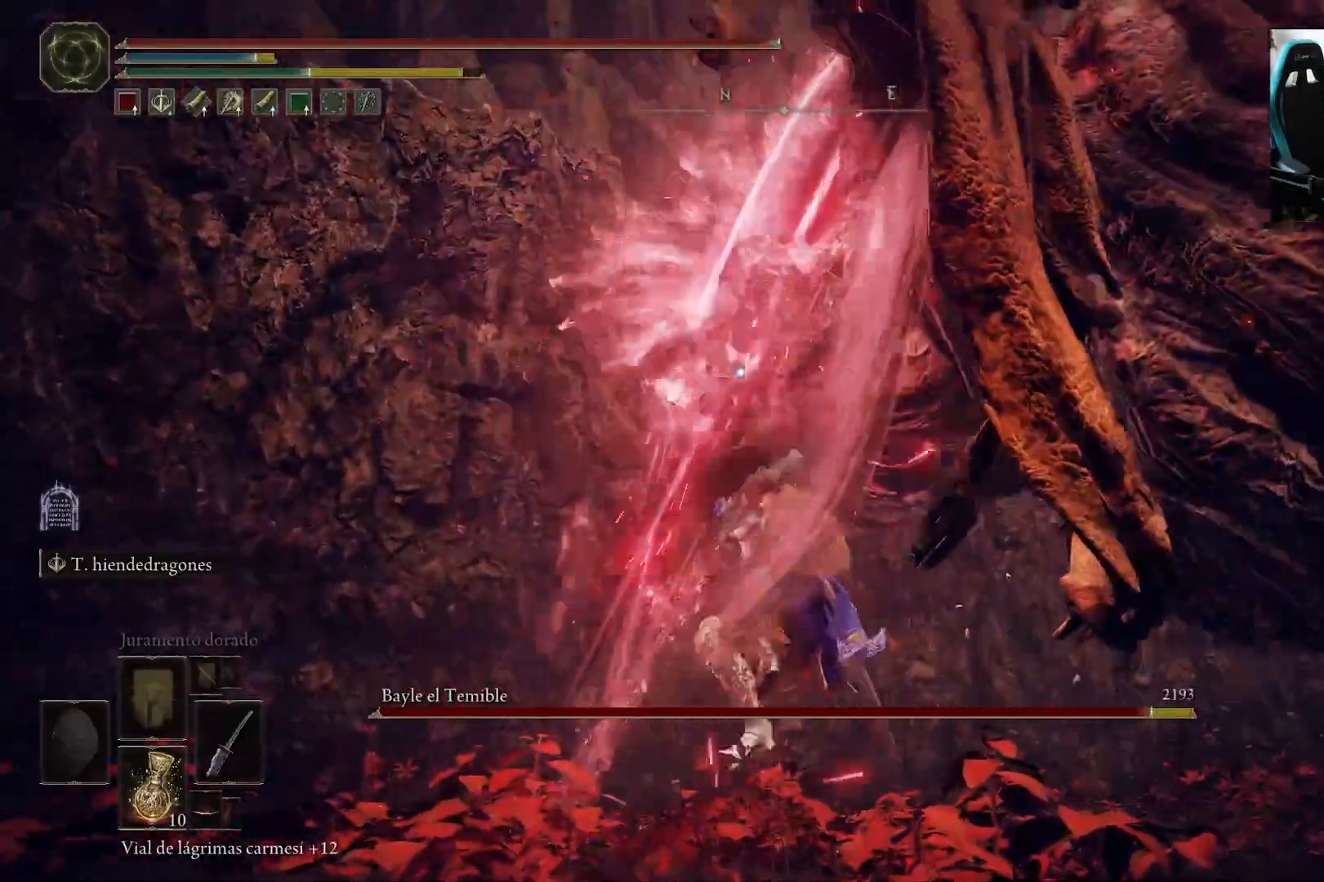
{"dt_ms": 500, "buttons": [], "left_stick": "down", "right_stick": "center", "events": [[217, "left_stick", "down-right"], [350, "left_stick", "down"]]}
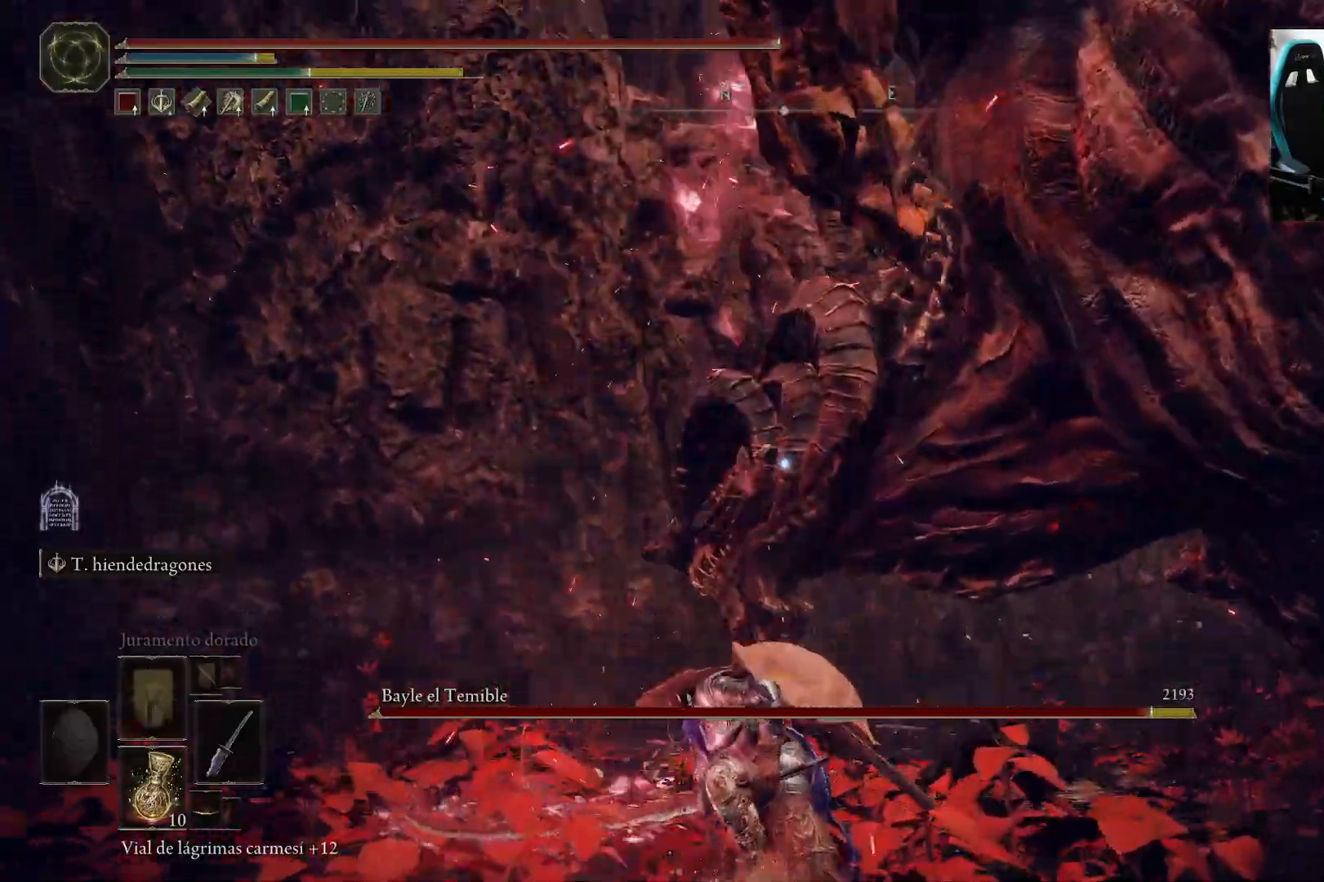
{"dt_ms": 500, "buttons": [], "left_stick": "down-right", "right_stick": "center", "events": [[433, "left_stick", "down-right"]]}
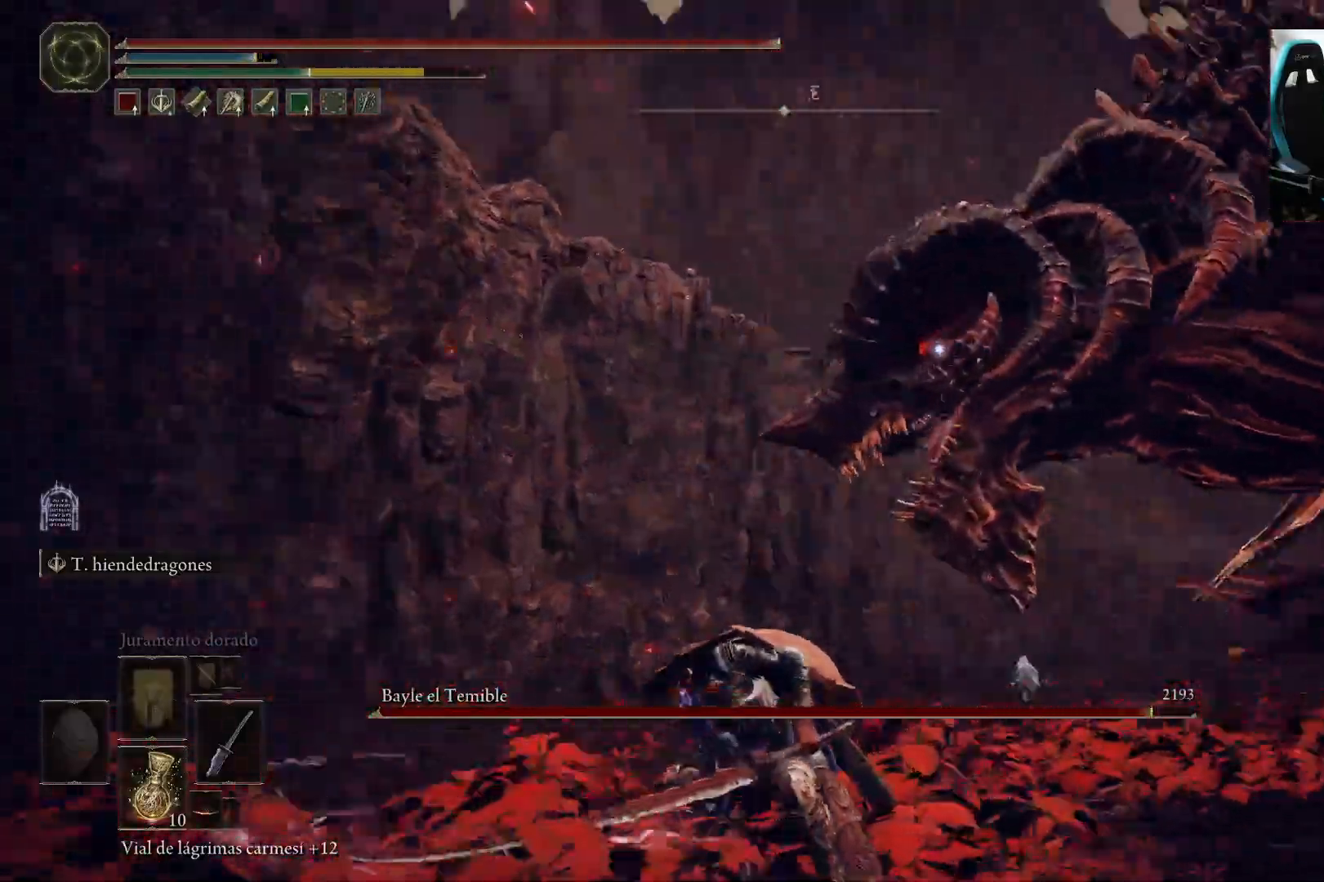
{"dt_ms": 500, "buttons": [], "left_stick": "right", "right_stick": "center", "events": [[133, "left_stick", "right"]]}
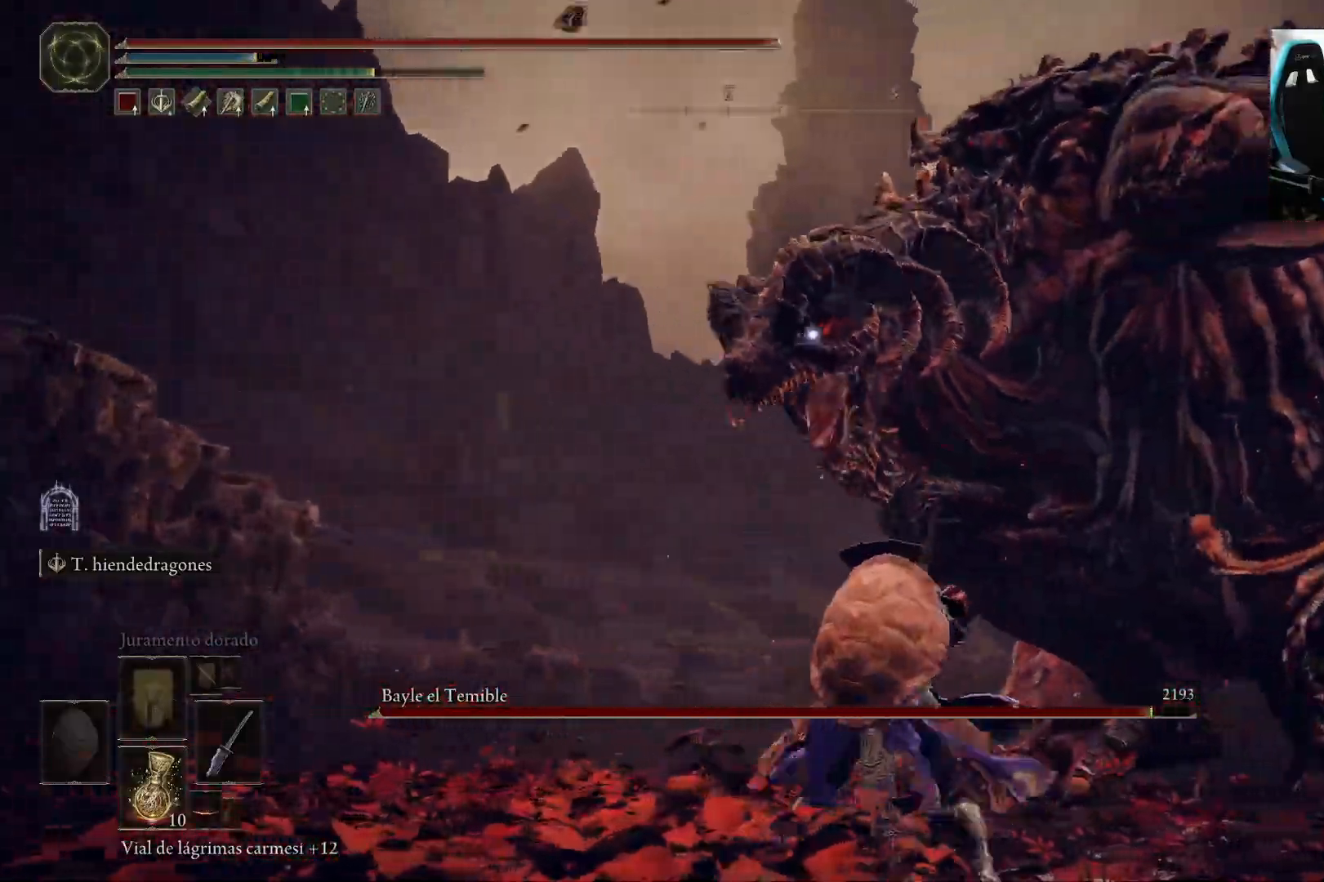
{"dt_ms": 500, "buttons": ["B"], "left_stick": "down-right", "right_stick": "center", "events": [[300, "B", "down"], [417, "B", "up"], [433, "B", "down"], [467, "left_stick", "down-right"]]}